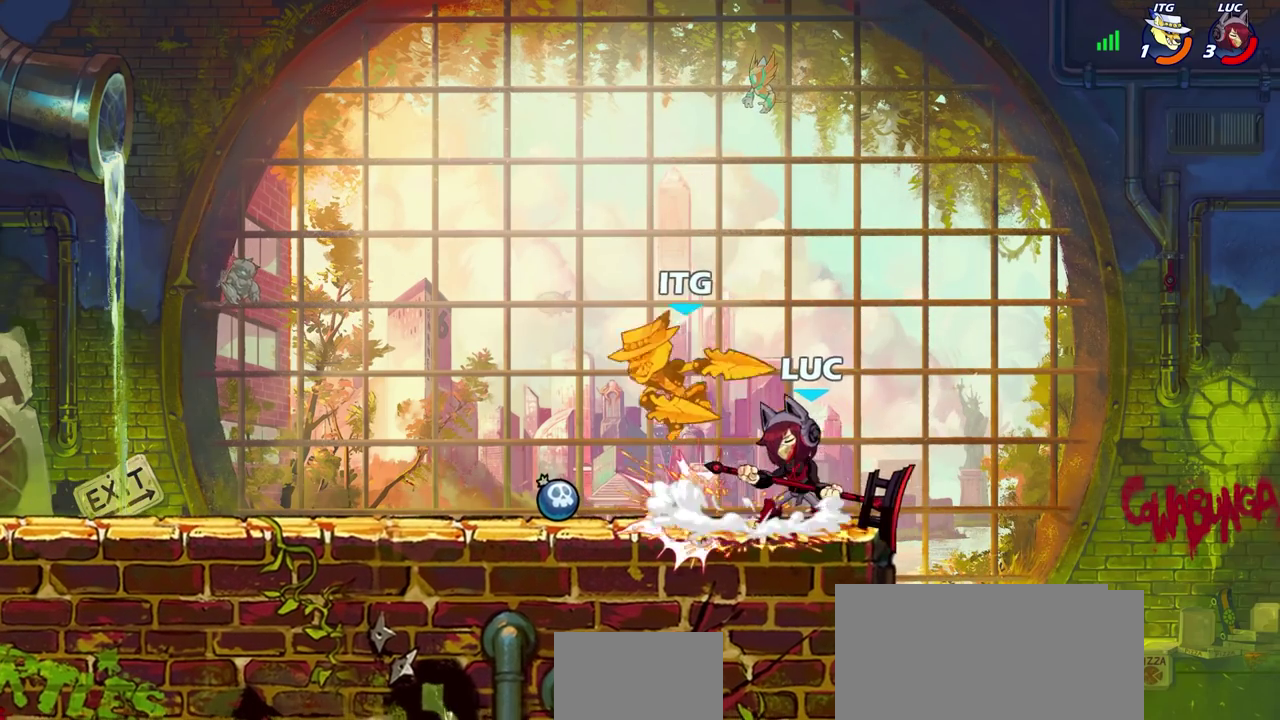
Gameplay with a controller (PlayStation layout); each line is a JSON object with the inputs held at the frame after it (dt_ms = milliseconds from this image to that frame). "events" lists button and stick changes between this image and that frame as [ms after this image, input, new state], when the widget could be followed in between.
{"dt_ms": 400, "buttons": [], "left_stick": "left", "right_stick": "center", "events": [[33, "left_stick", "left"], [67, "CROSS", "down"], [83, "SQUARE", "down"], [117, "CROSS", "up"], [150, "SQUARE", "up"], [167, "left_stick", "center"], [400, "left_stick", "left"]]}
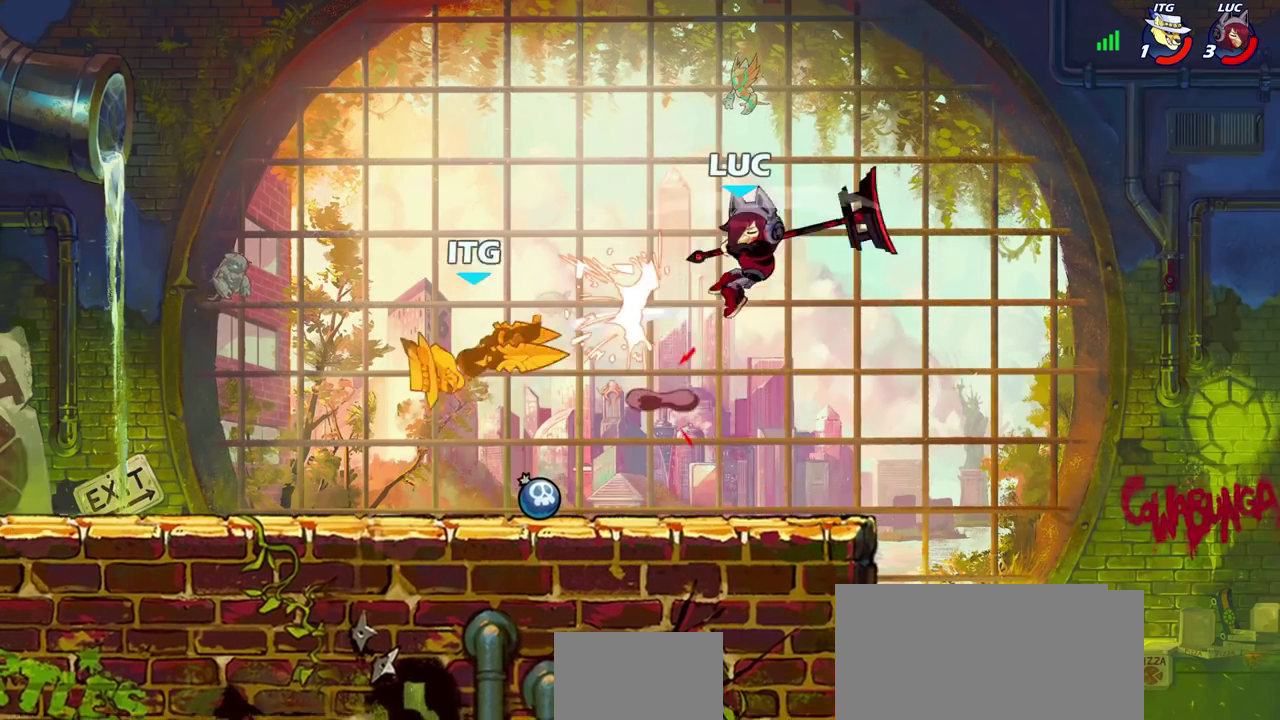
{"dt_ms": 600, "buttons": [], "left_stick": "center", "right_stick": "center", "events": [[183, "R2", "down"], [250, "R2", "up"], [333, "R1", "down"], [350, "left_stick", "center"], [400, "R1", "up"]]}
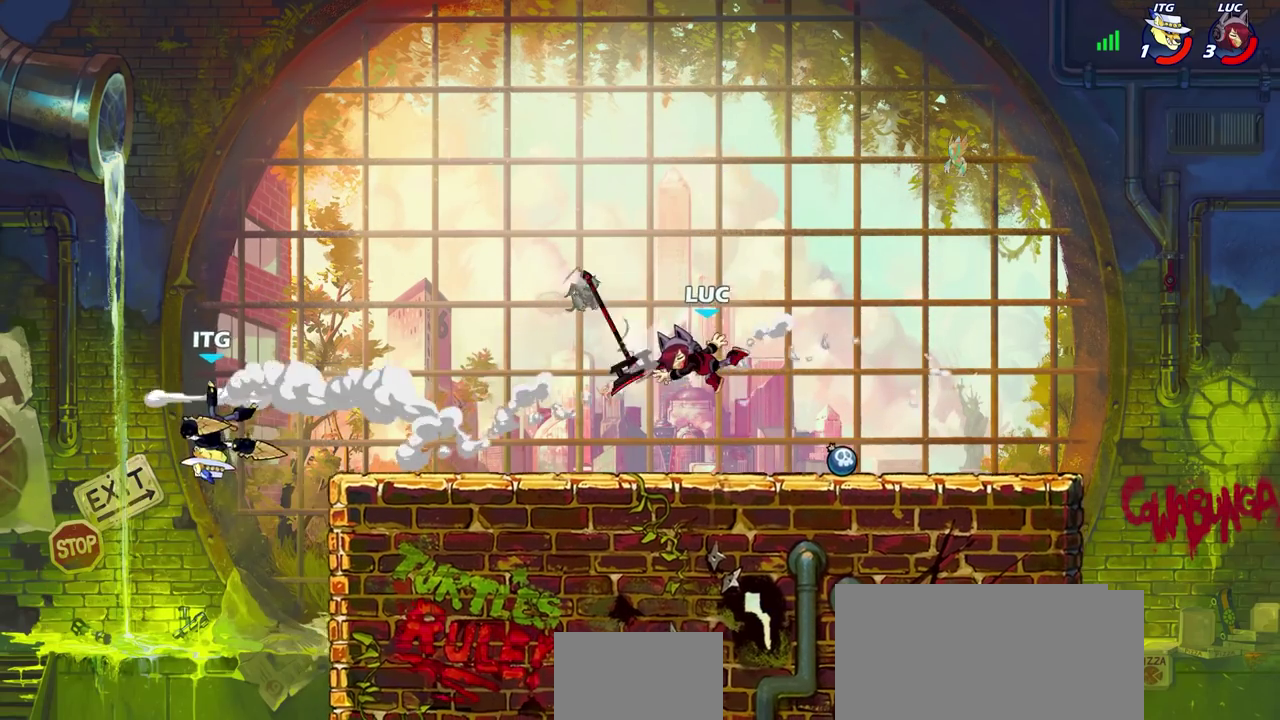
{"dt_ms": 600, "buttons": ["R1"], "left_stick": "left", "right_stick": "center", "events": [[133, "left_stick", "right"], [250, "R2", "down"], [400, "R2", "up"], [500, "left_stick", "center"], [583, "R1", "down"], [583, "left_stick", "left"]]}
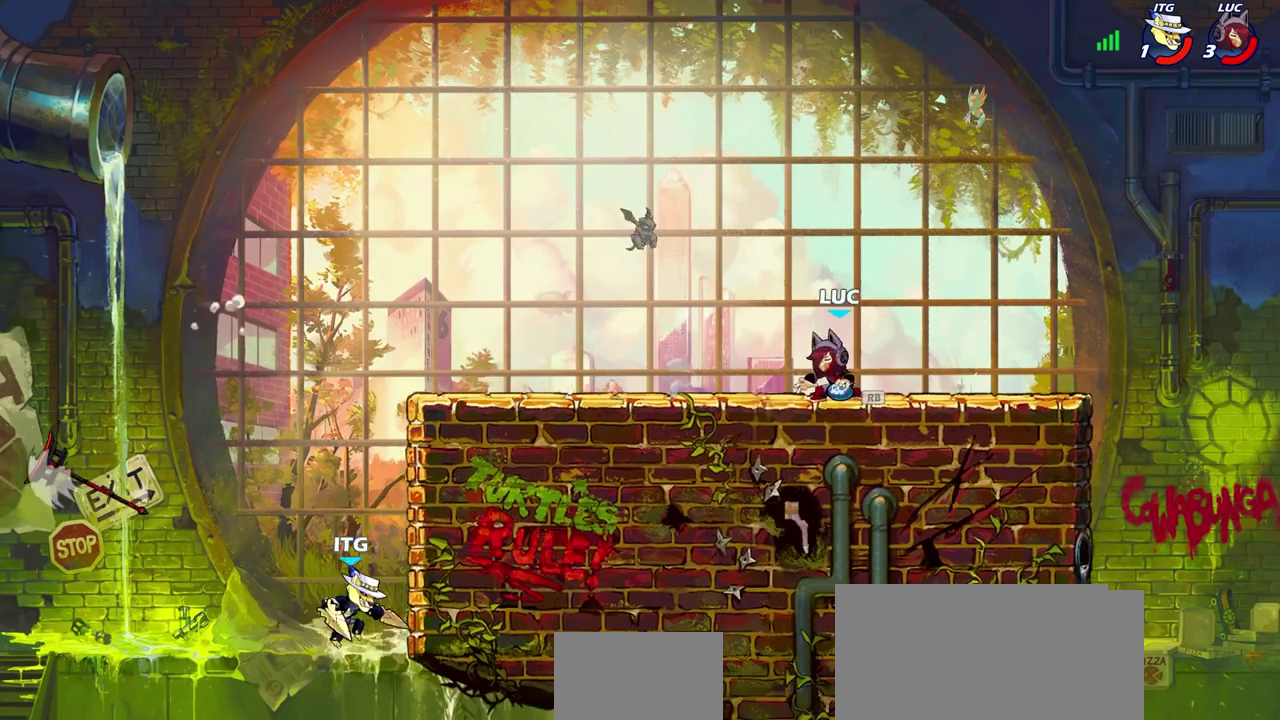
{"dt_ms": 400, "buttons": [], "left_stick": "center", "right_stick": "center", "events": [[67, "R1", "up"], [133, "R2", "down"], [183, "CIRCLE", "down"], [233, "R2", "up"], [250, "CIRCLE", "up"], [250, "left_stick", "center"]]}